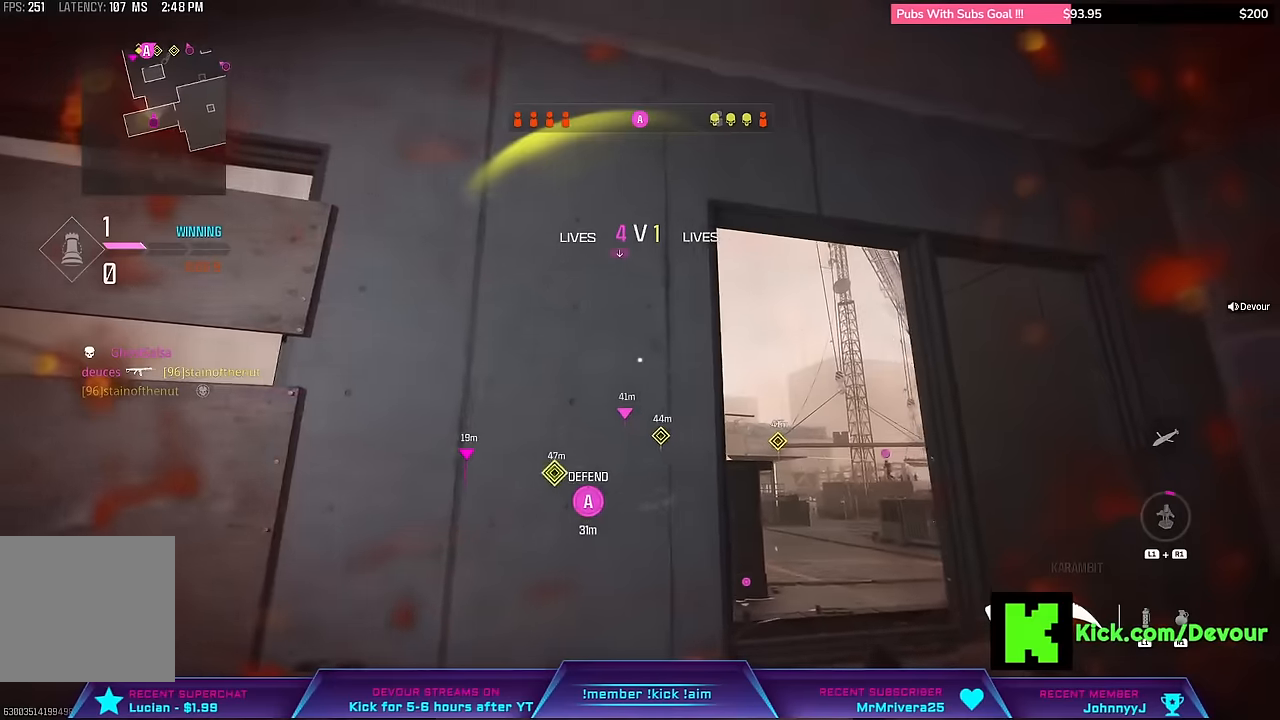
Gameplay with a controller (PlayStation layout); each line is a JSON object with the inputs held at the frame after it. "events" lists button and stick changes between this image and that frame as [ms after this image, input, new state], when the widget could be followed in between. Not read: L1 TOUCHPAD.
{"buttons": [], "left_stick": "down-left", "right_stick": "center", "events": []}
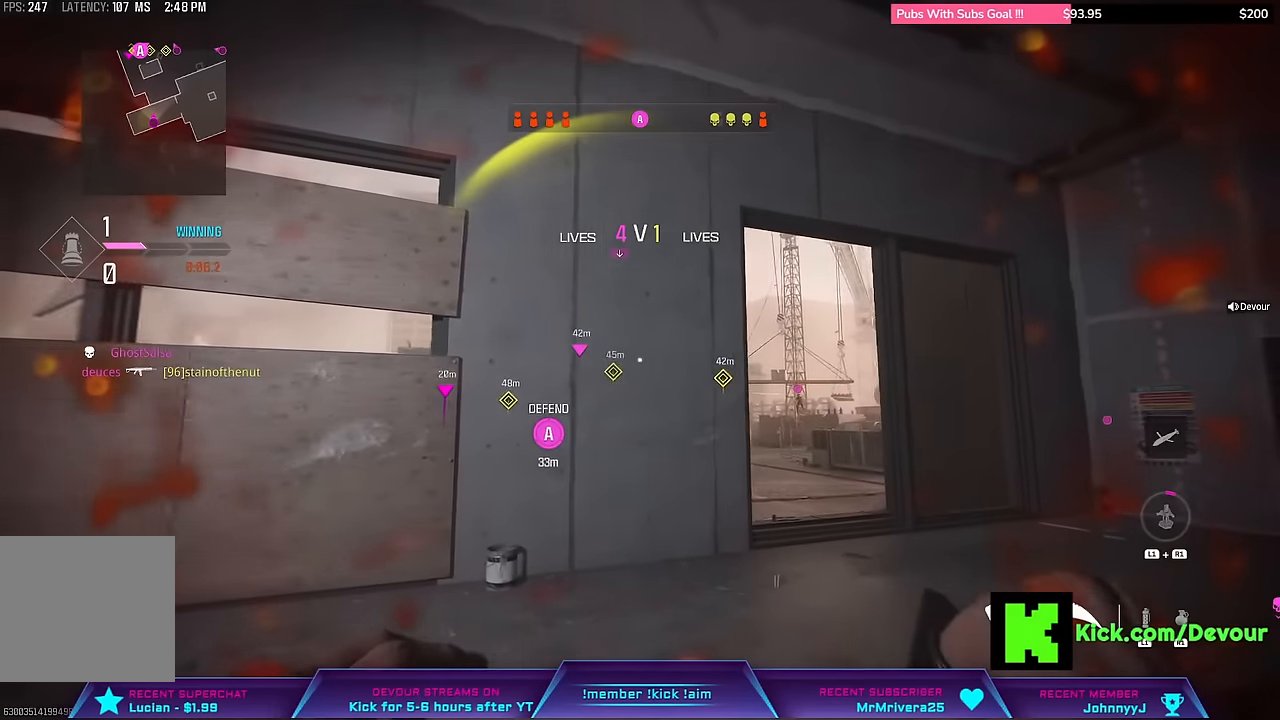
{"buttons": [], "left_stick": "center", "right_stick": "down", "events": [[500, "left_stick", "center"], [500, "right_stick", "down"]]}
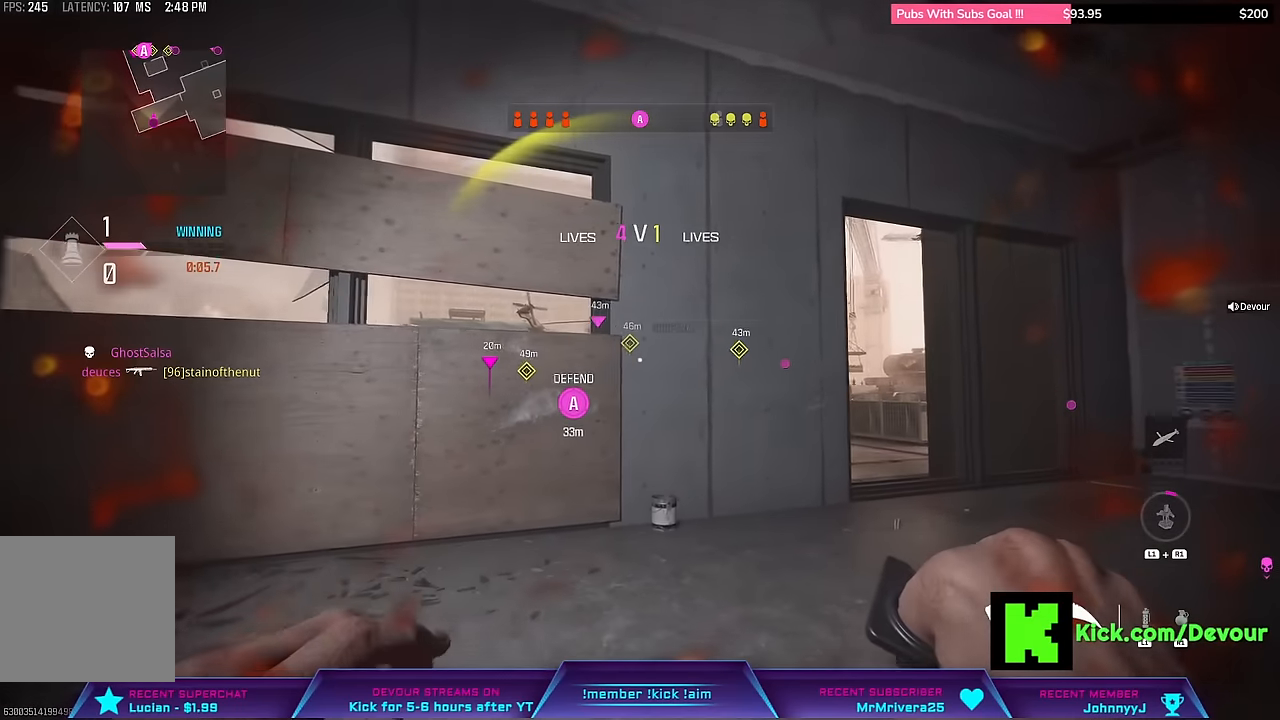
{"buttons": [], "left_stick": "right", "right_stick": "center", "events": [[250, "right_stick", "right"], [350, "left_stick", "right"], [417, "right_stick", "center"]]}
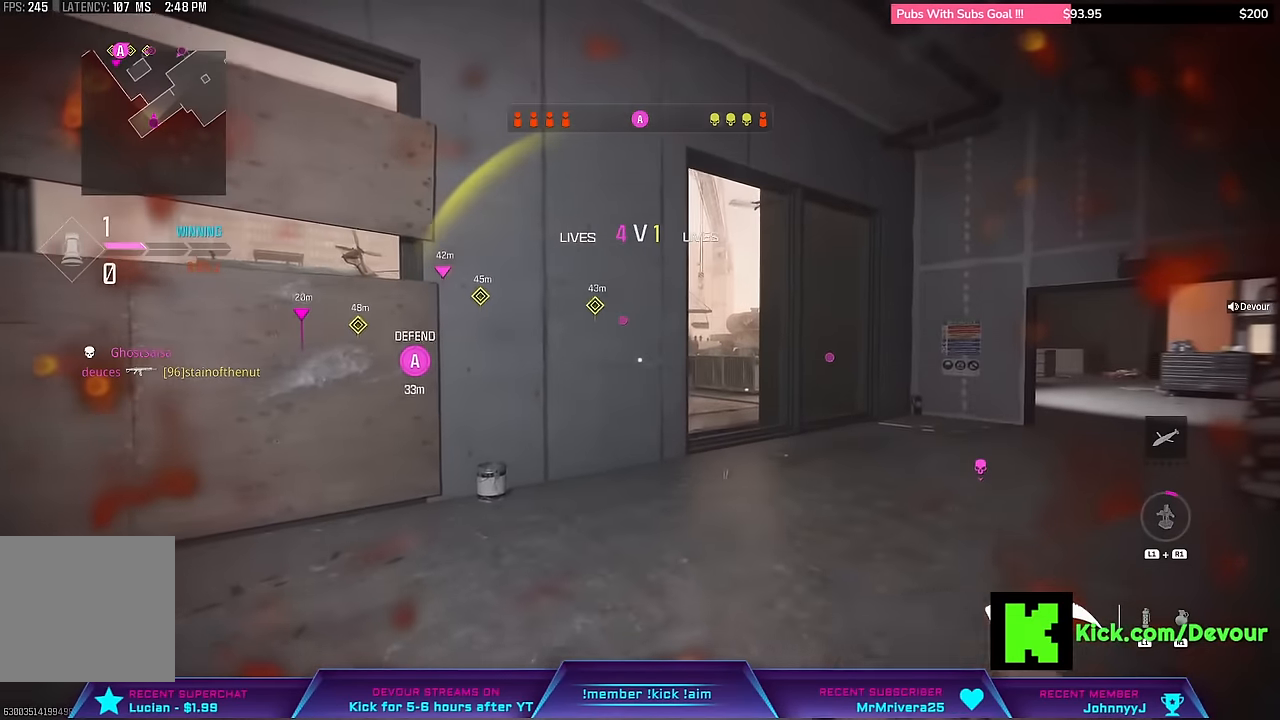
{"buttons": [], "left_stick": "up-right", "right_stick": "center", "events": [[367, "left_stick", "up-right"]]}
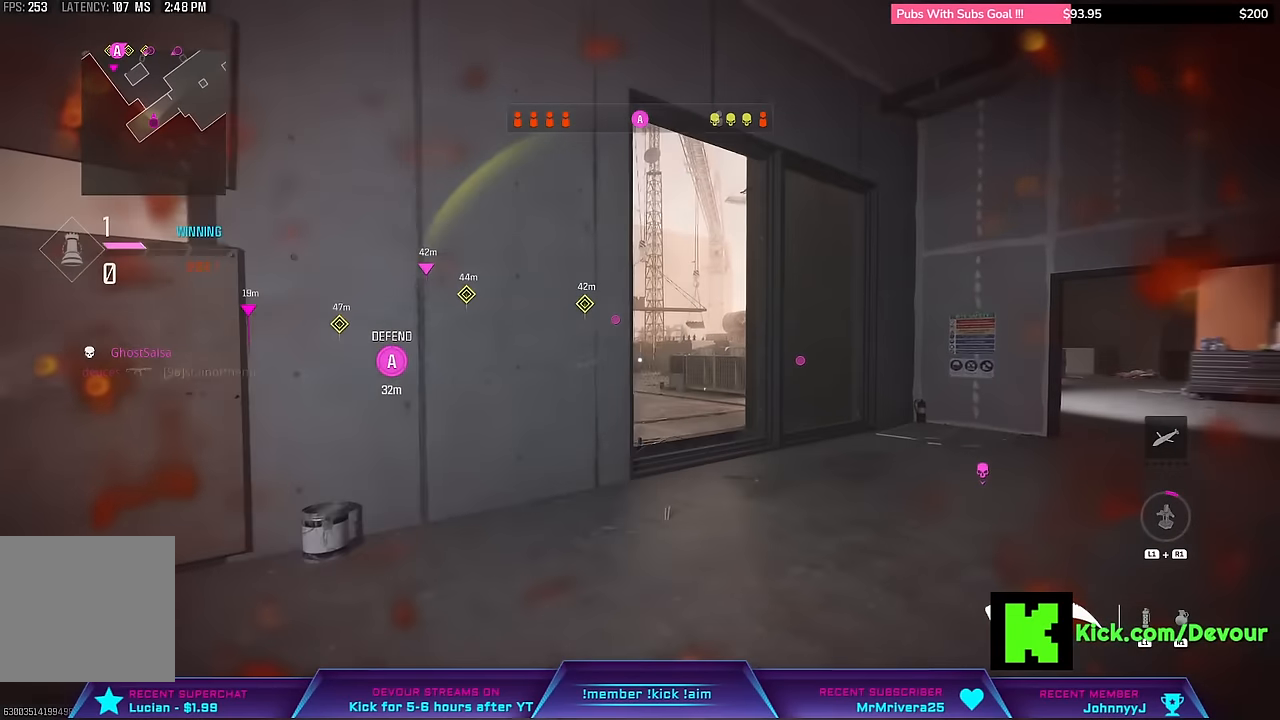
{"buttons": [], "left_stick": "right", "right_stick": "center", "events": [[83, "L3", "down"], [233, "L3", "up"], [317, "left_stick", "right"]]}
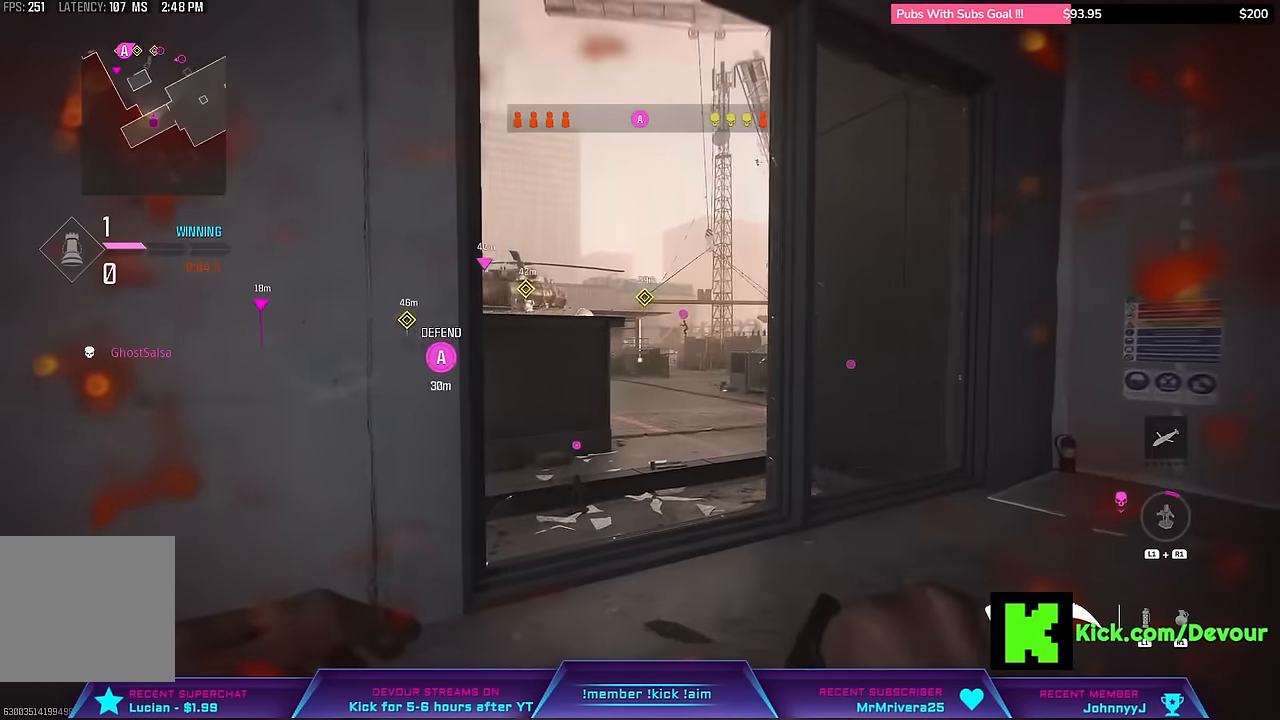
{"buttons": [], "left_stick": "left", "right_stick": "center", "events": [[400, "left_stick", "center"], [500, "left_stick", "left"]]}
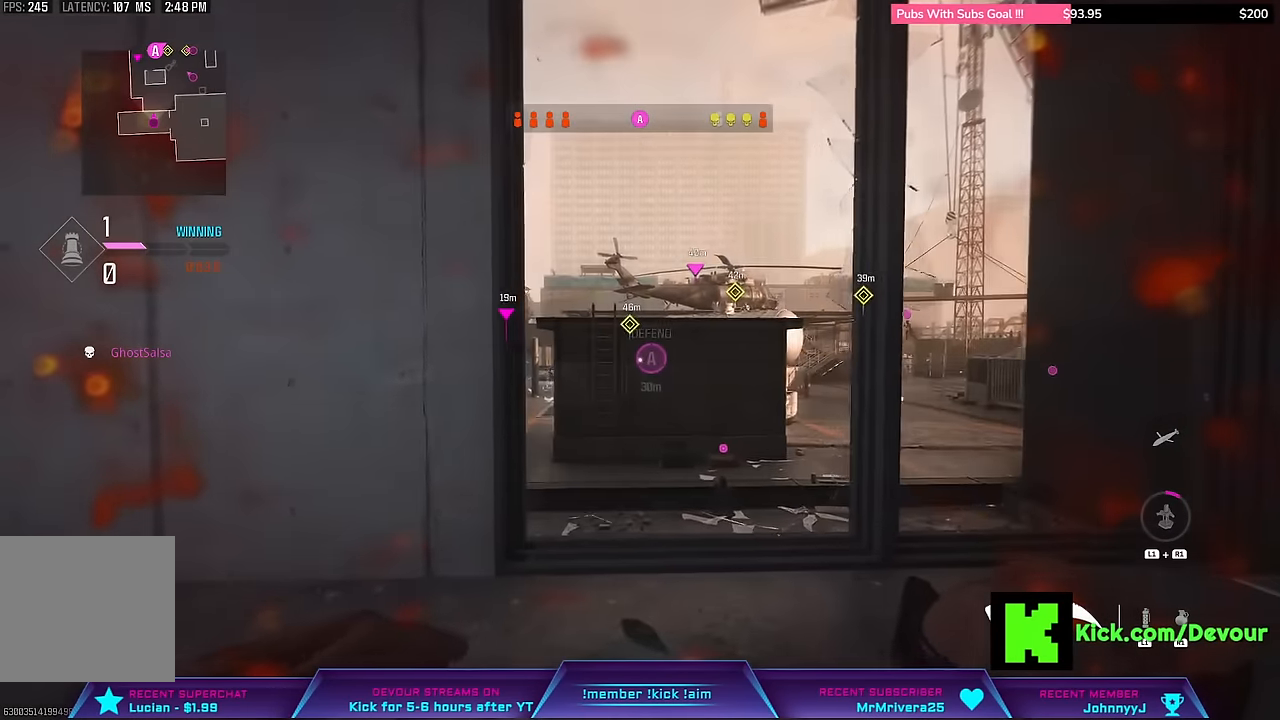
{"buttons": [], "left_stick": "left", "right_stick": "left", "events": [[183, "CROSS", "down"], [267, "CROSS", "up"], [500, "right_stick", "left"]]}
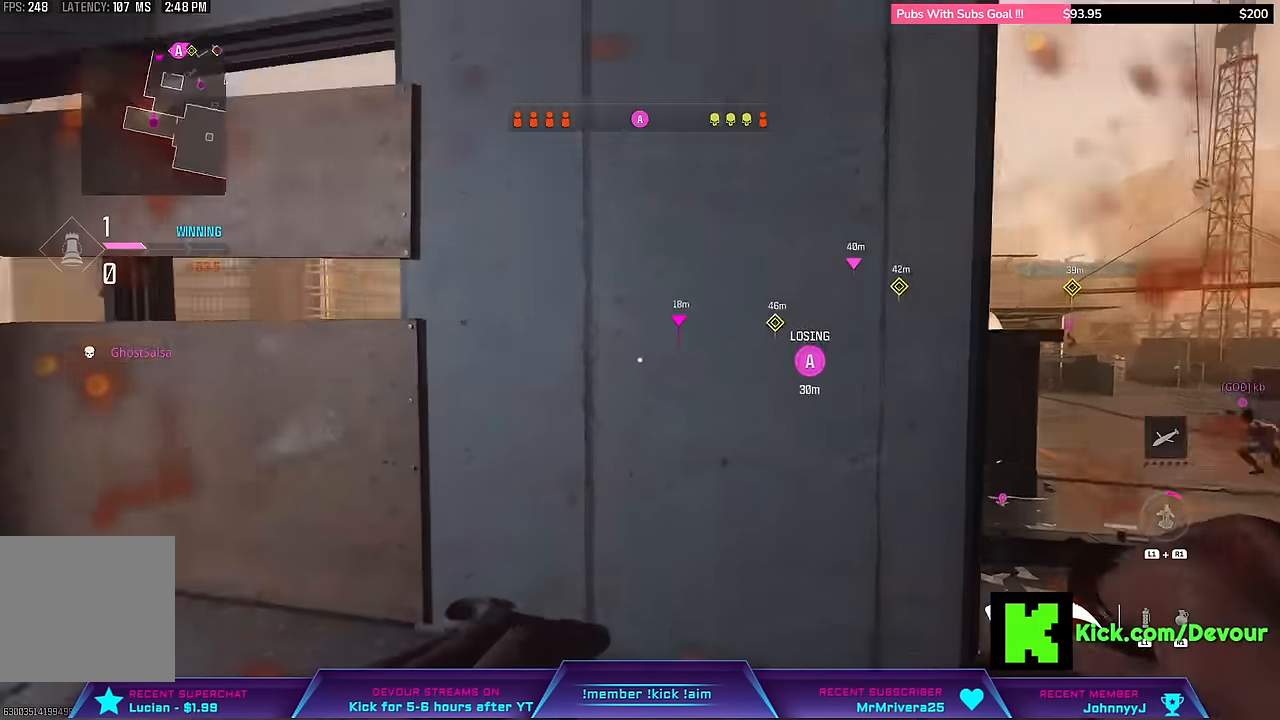
{"buttons": ["CROSS", "L3"], "left_stick": "up", "right_stick": "center", "events": [[133, "right_stick", "center"], [283, "L3", "down"], [283, "left_stick", "up-left"], [450, "CROSS", "down"], [467, "left_stick", "up"]]}
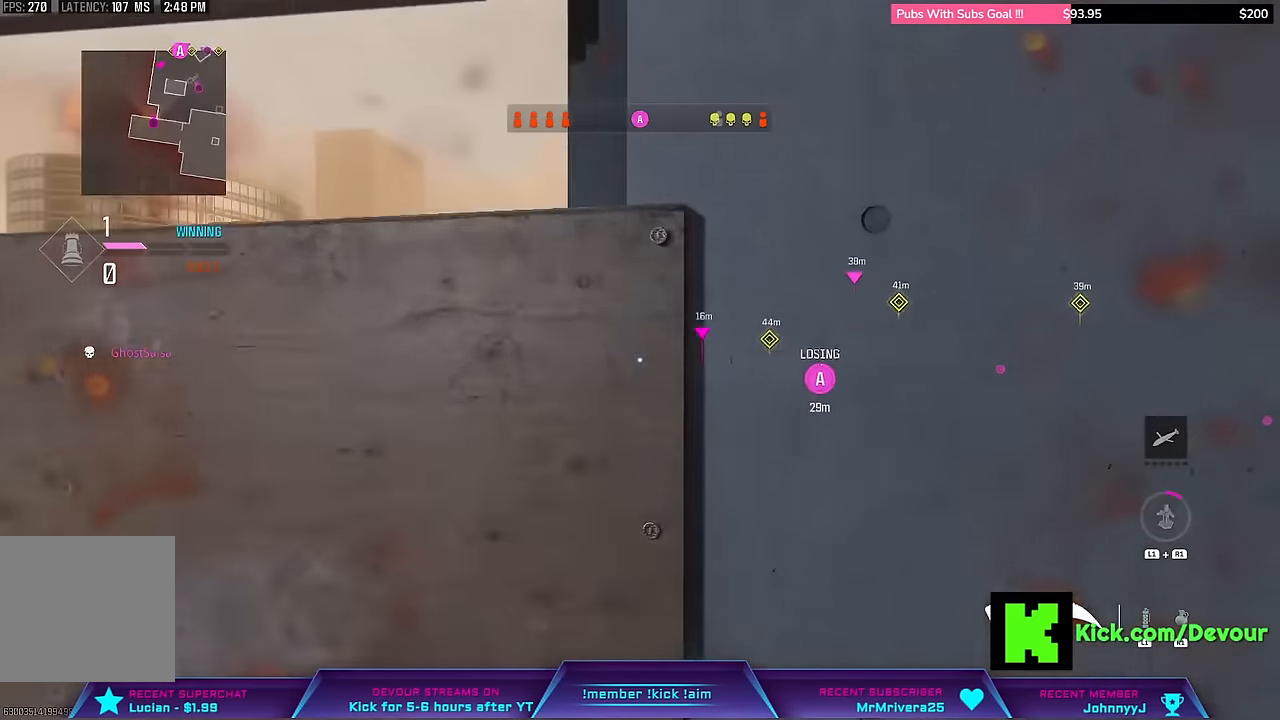
{"buttons": [], "left_stick": "right", "right_stick": "center", "events": [[150, "CROSS", "up"], [183, "L3", "up"], [267, "left_stick", "right"]]}
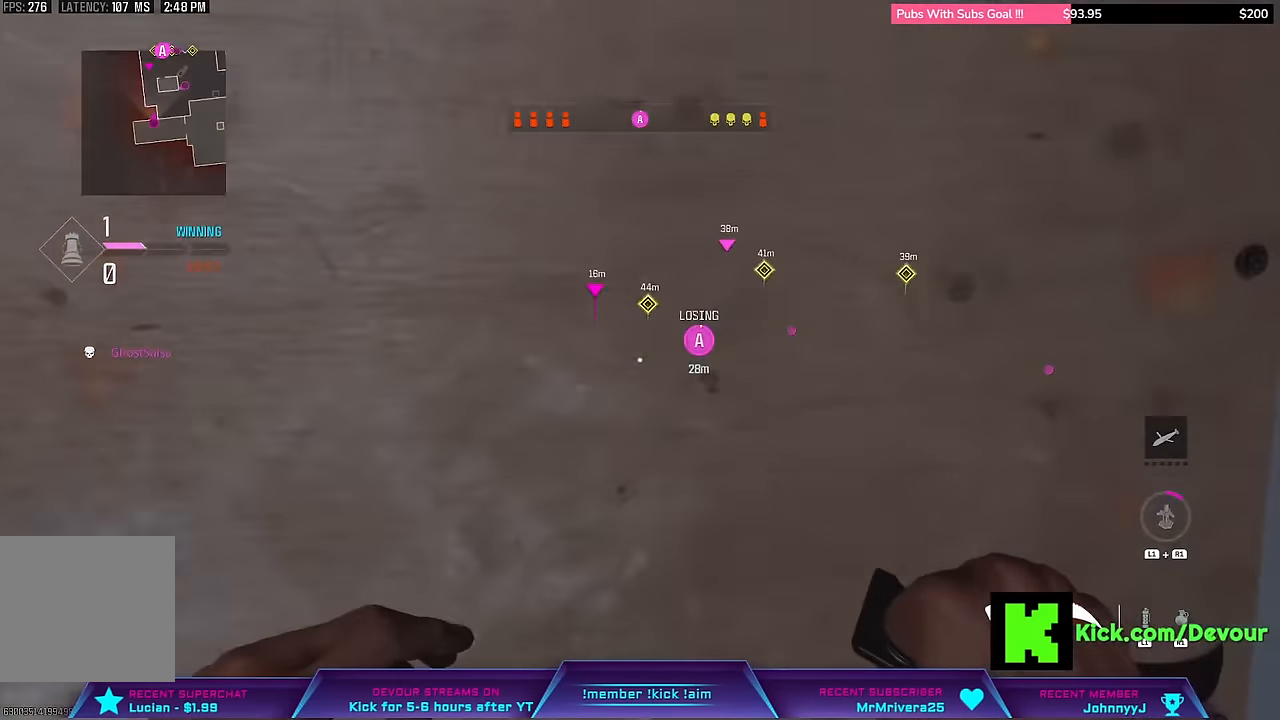
{"buttons": [], "left_stick": "right", "right_stick": "center", "events": [[200, "CROSS", "down"], [217, "left_stick", "up-right"], [367, "left_stick", "right"], [417, "CROSS", "up"]]}
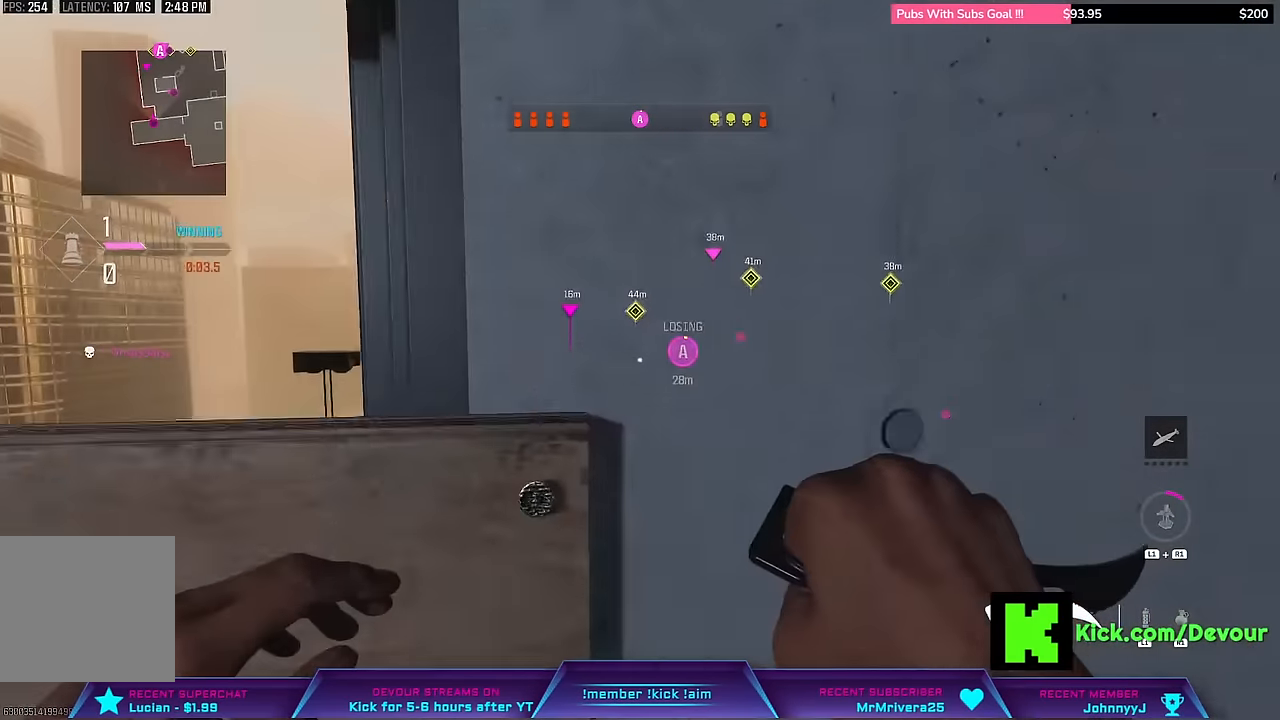
{"buttons": ["L3"], "left_stick": "up-right", "right_stick": "center", "events": [[83, "right_stick", "right"], [317, "L3", "down"], [317, "left_stick", "up-right"], [350, "right_stick", "center"]]}
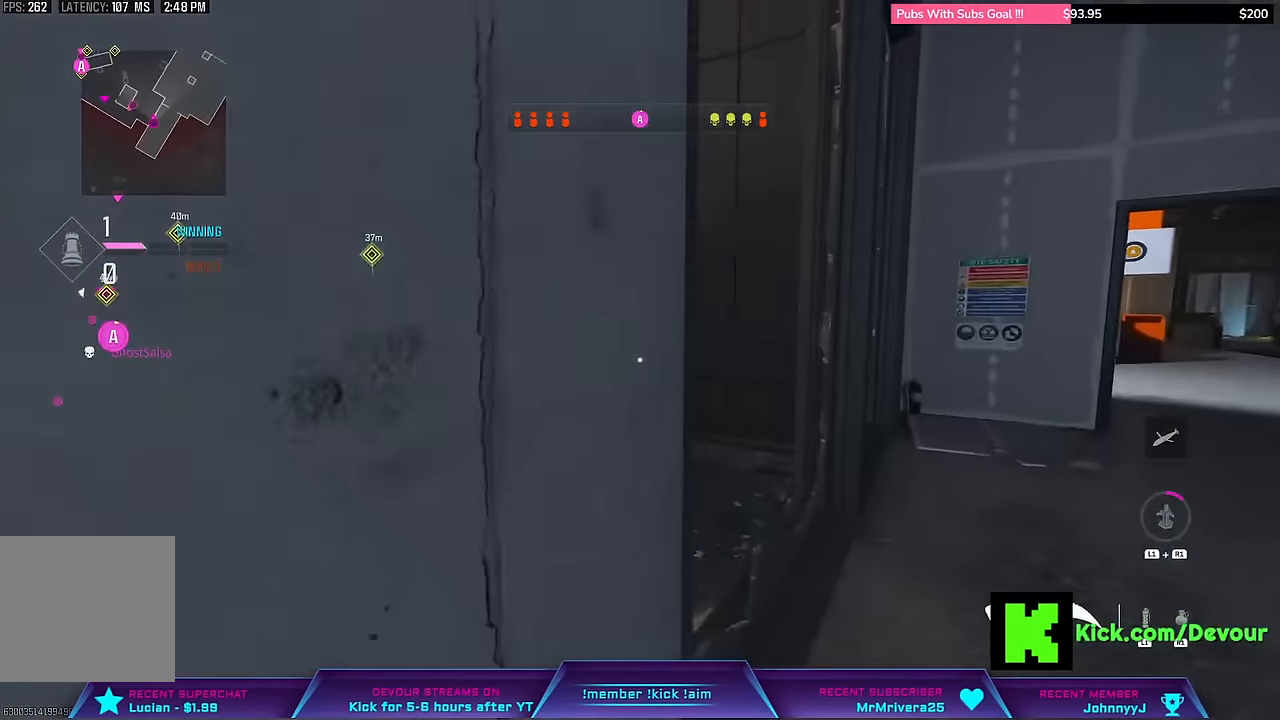
{"buttons": [], "left_stick": "left", "right_stick": "center", "events": [[117, "right_stick", "left"], [133, "L3", "up"], [133, "left_stick", "right"], [317, "right_stick", "center"], [333, "left_stick", "center"], [417, "left_stick", "left"]]}
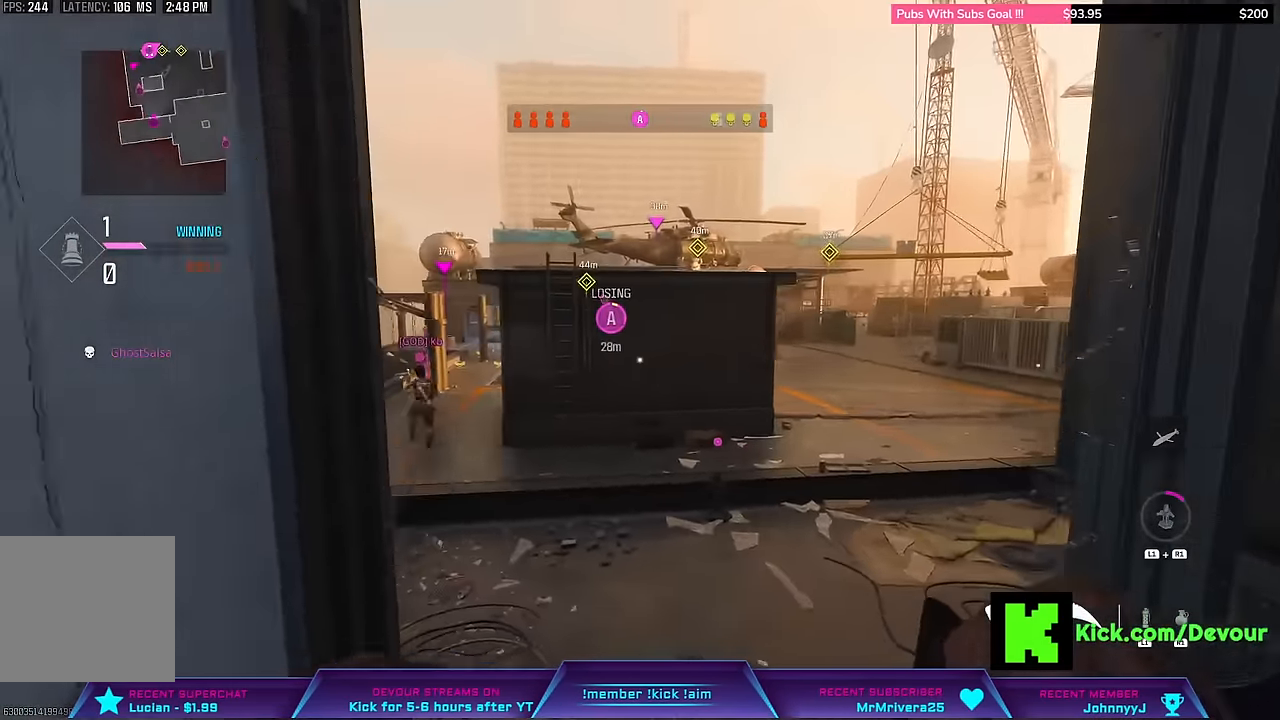
{"buttons": [], "left_stick": "right", "right_stick": "center", "events": [[167, "left_stick", "center"], [233, "left_stick", "right"]]}
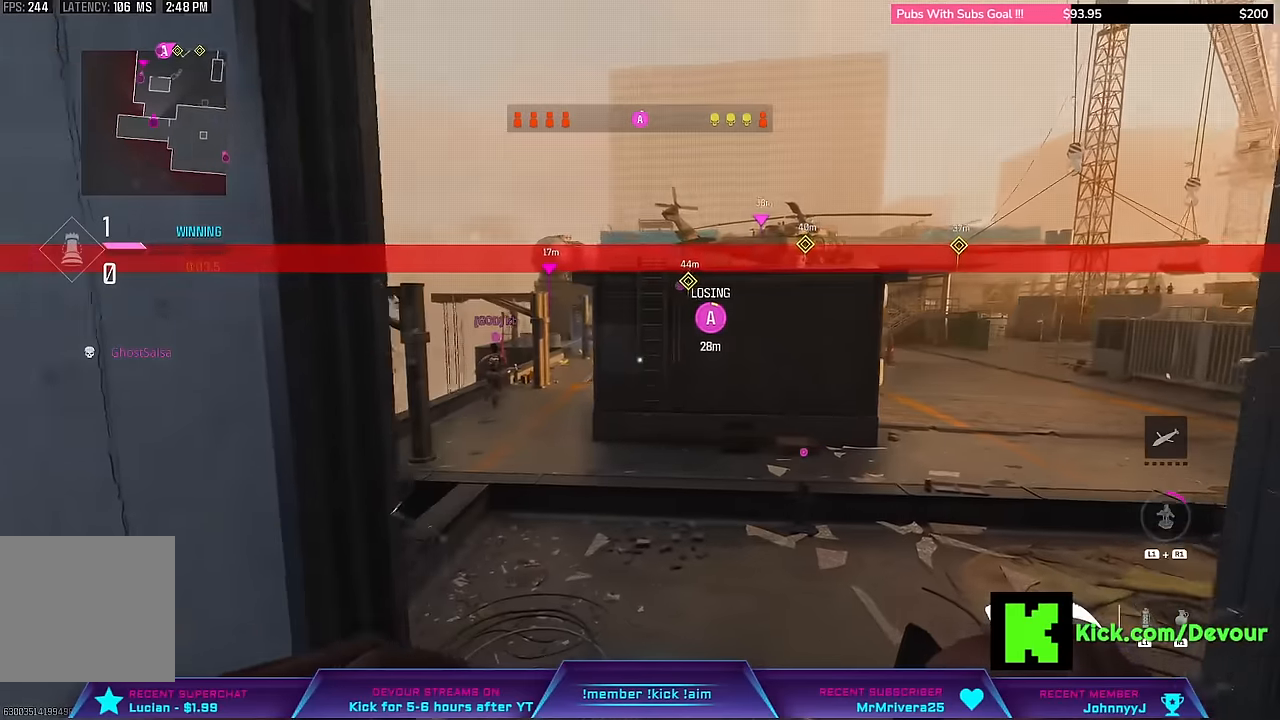
{"buttons": [], "left_stick": "left", "right_stick": "center", "events": [[183, "left_stick", "center"], [333, "left_stick", "left"]]}
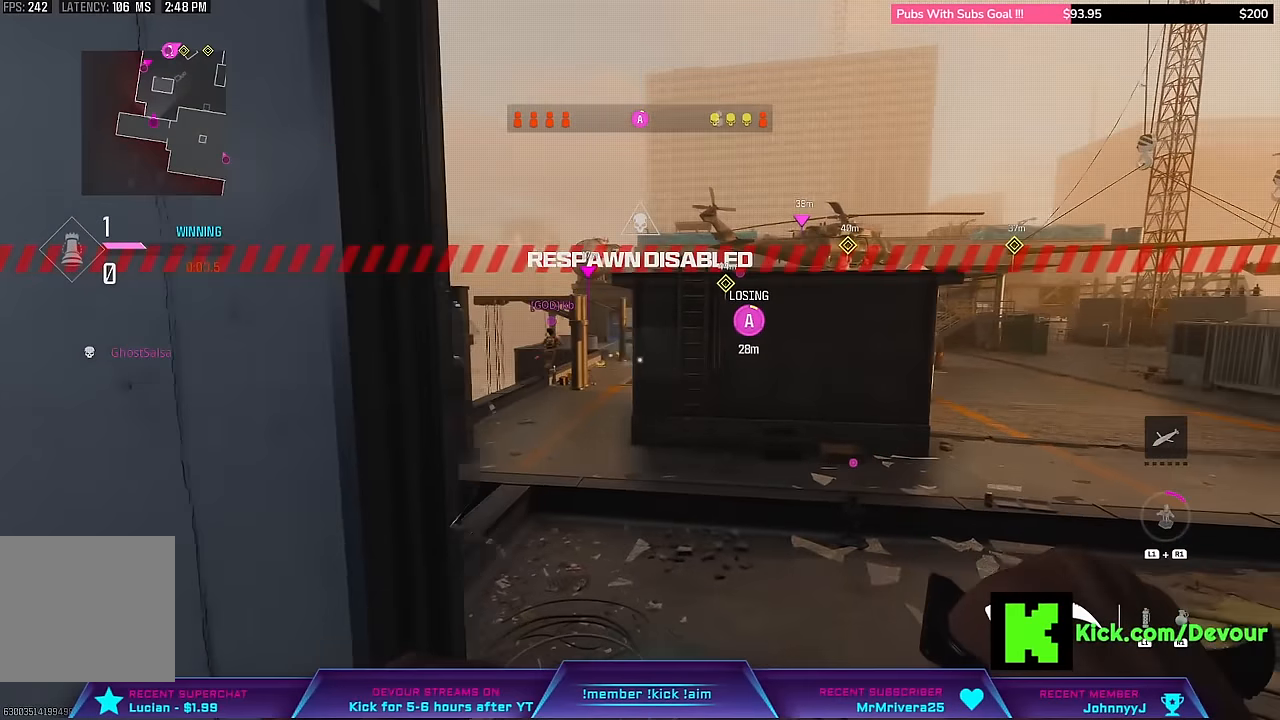
{"buttons": [], "left_stick": "center", "right_stick": "center", "events": [[67, "left_stick", "center"], [200, "left_stick", "down-right"], [300, "left_stick", "center"]]}
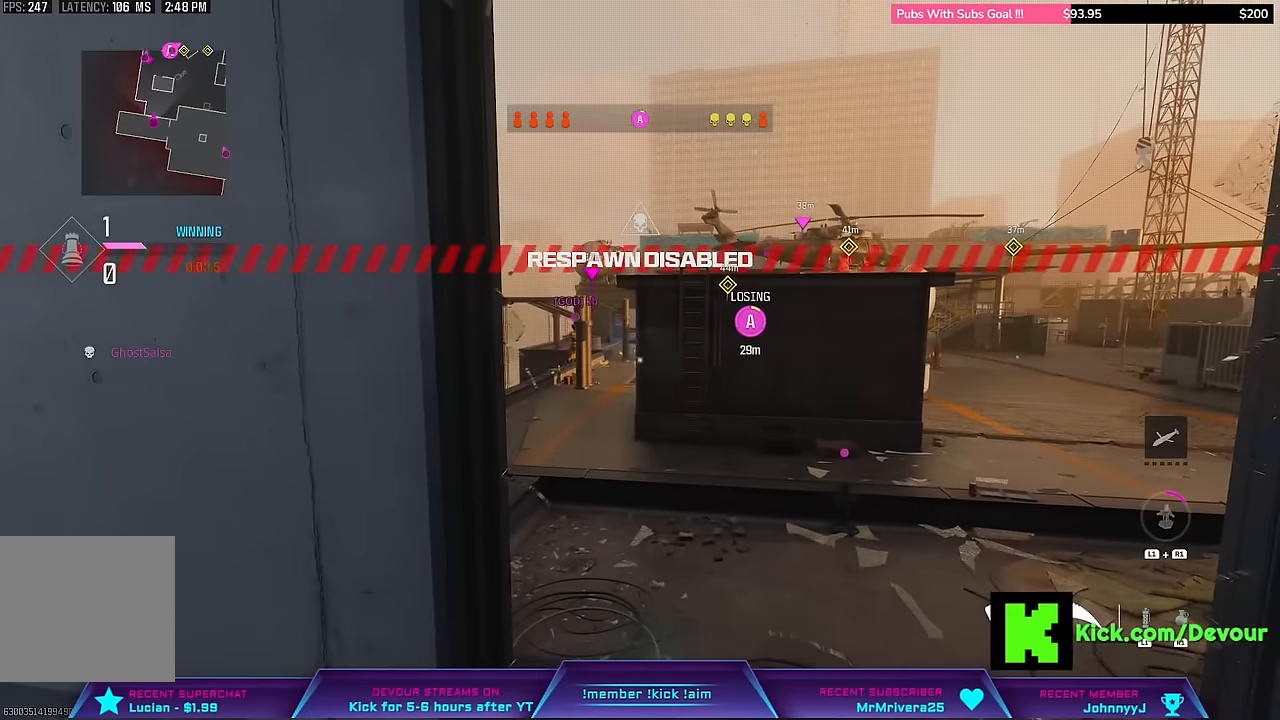
{"buttons": [], "left_stick": "right", "right_stick": "center", "events": [[333, "left_stick", "right"]]}
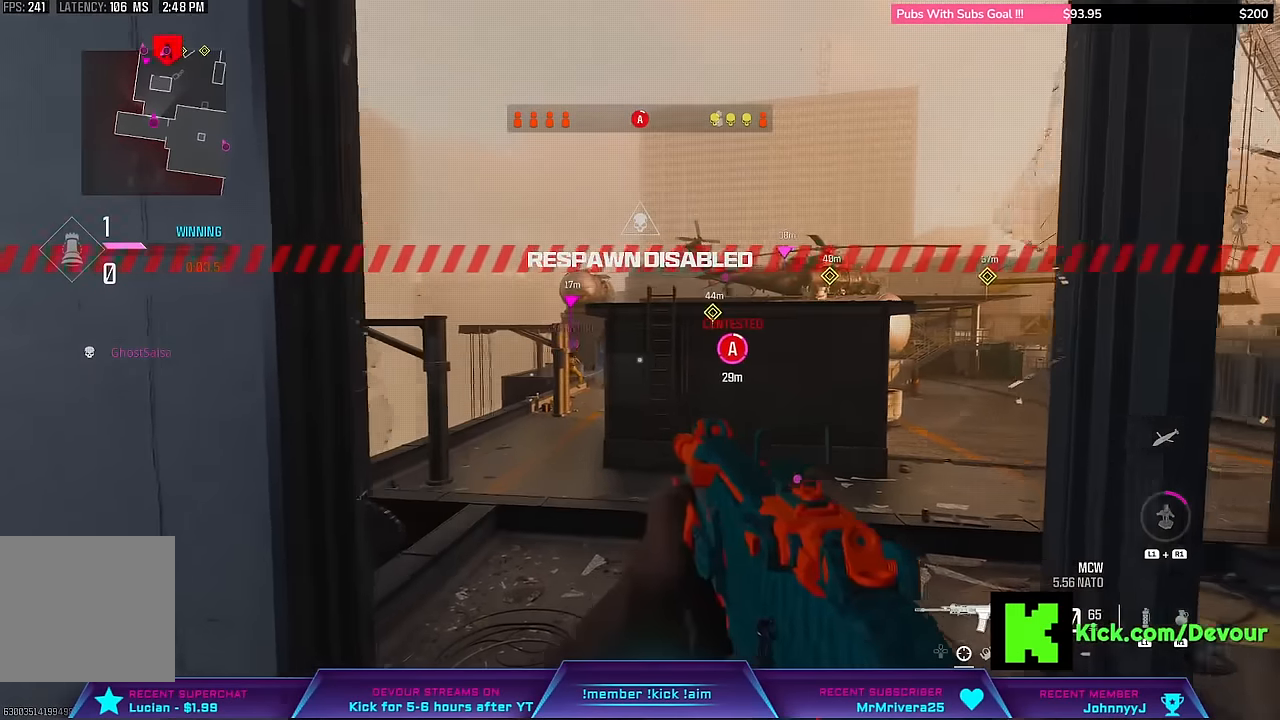
{"buttons": [], "left_stick": "center", "right_stick": "center", "events": [[250, "left_stick", "center"]]}
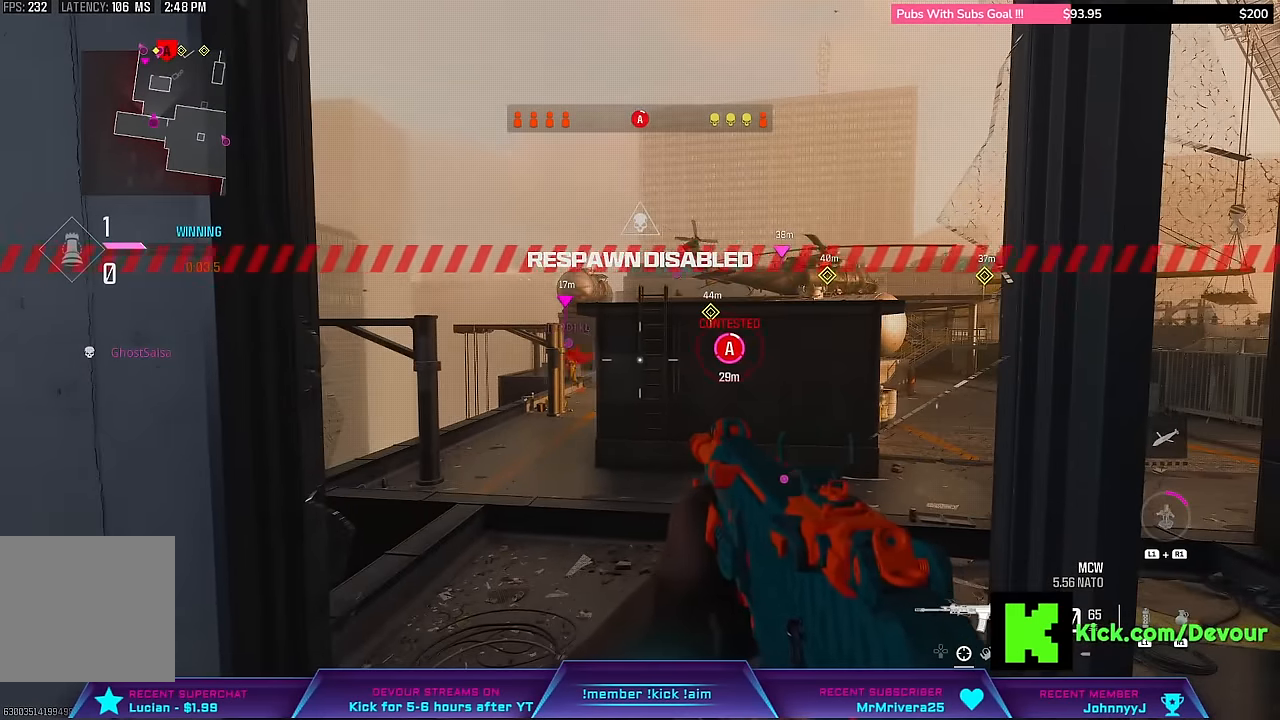
{"buttons": [], "left_stick": "center", "right_stick": "center", "events": []}
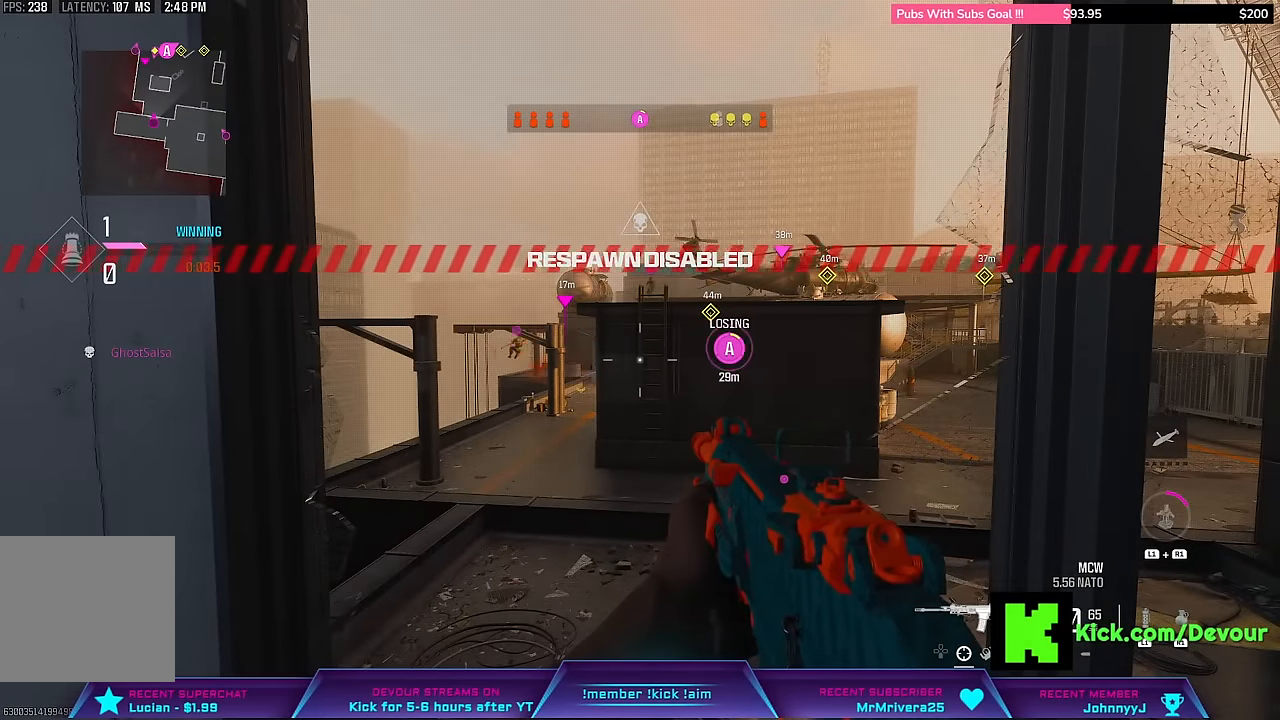
{"buttons": [], "left_stick": "center", "right_stick": "center", "events": []}
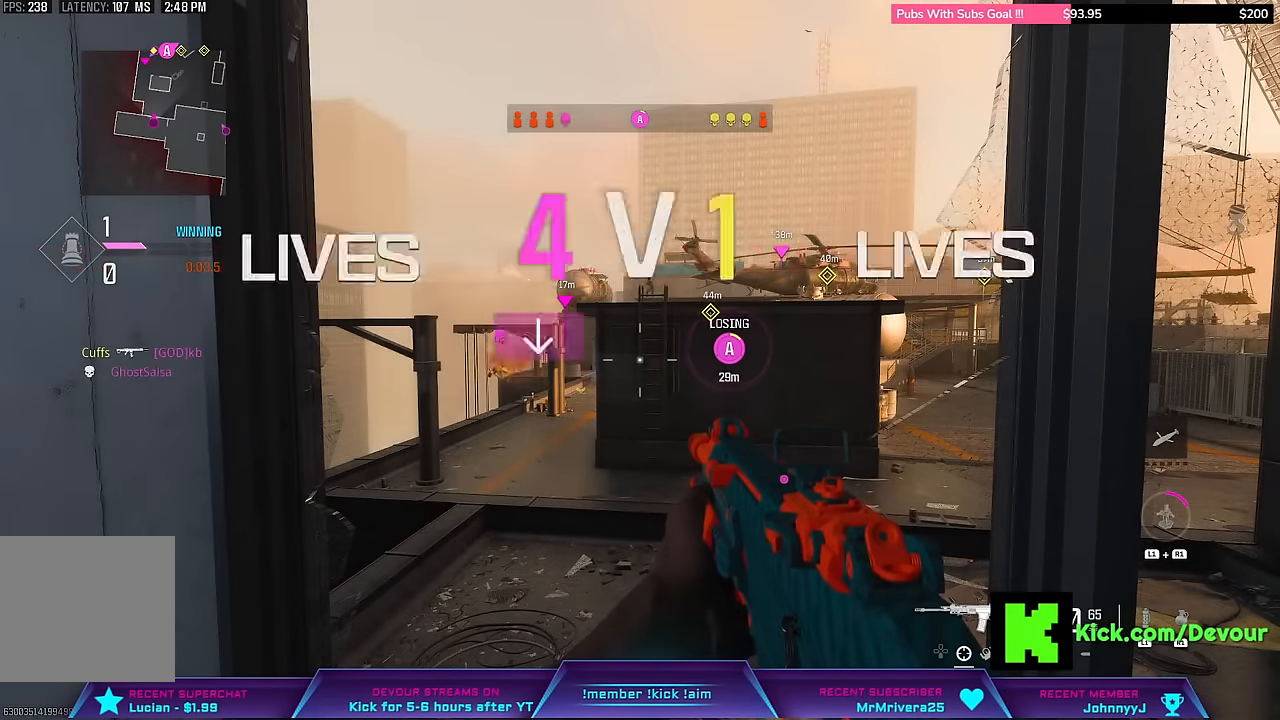
{"buttons": [], "left_stick": "center", "right_stick": "center", "events": []}
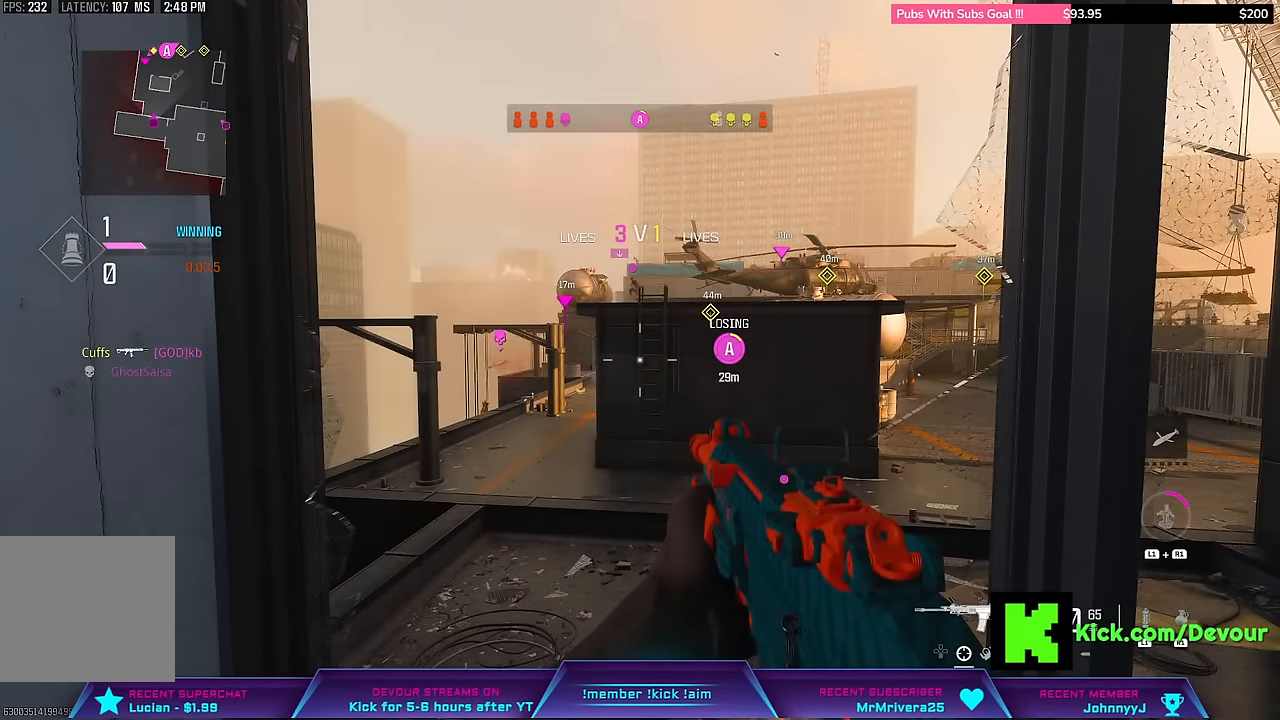
{"buttons": [], "left_stick": "left", "right_stick": "center", "events": [[333, "left_stick", "left"]]}
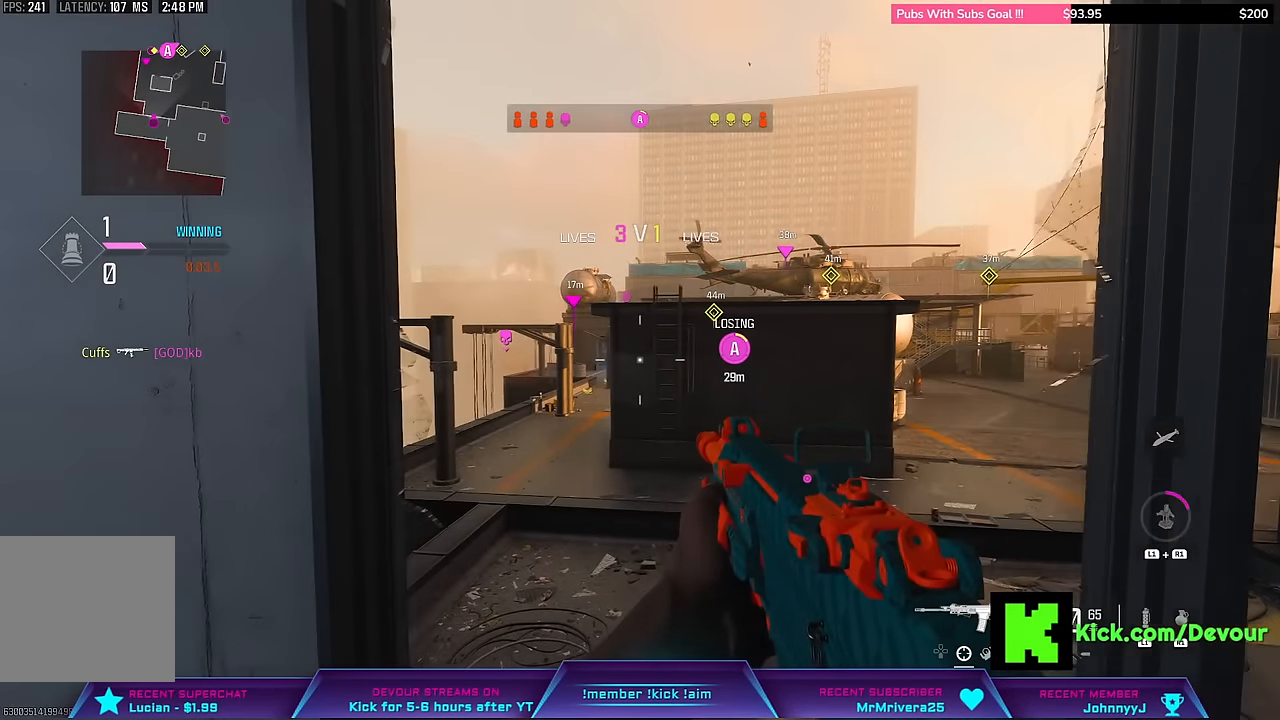
{"buttons": [], "left_stick": "center", "right_stick": "center", "events": [[183, "left_stick", "center"]]}
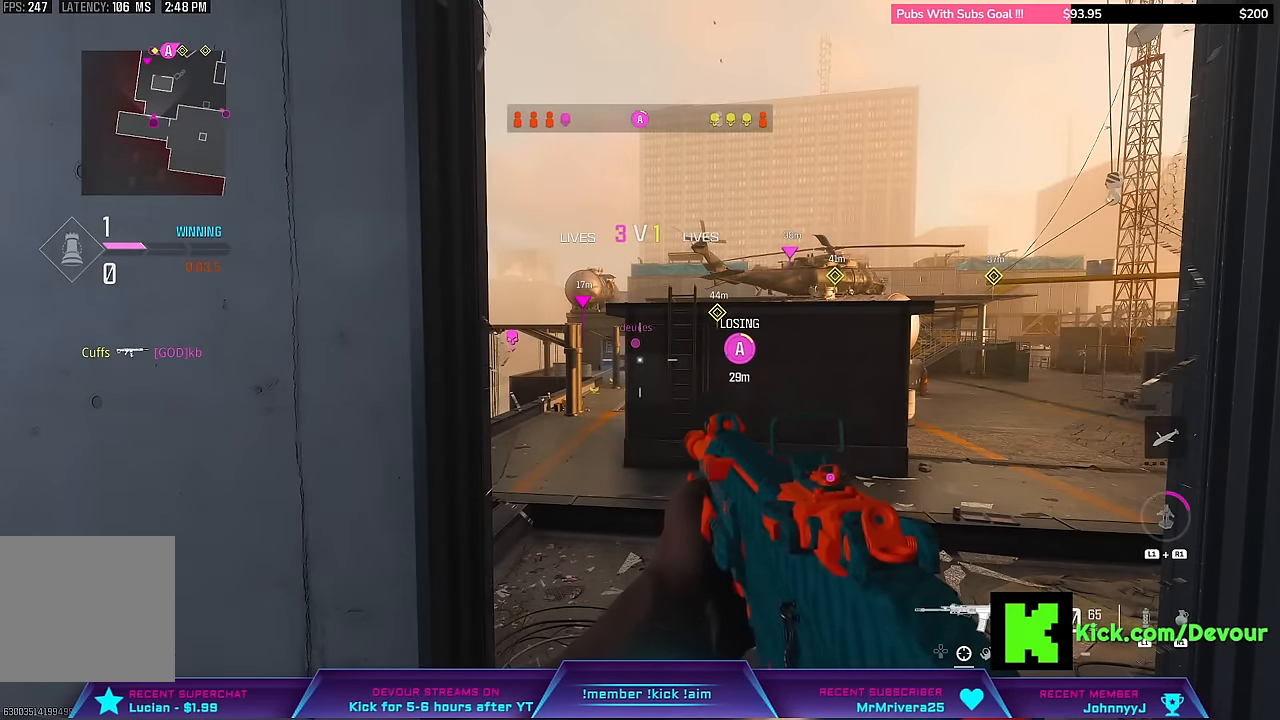
{"buttons": [], "left_stick": "center", "right_stick": "center", "events": []}
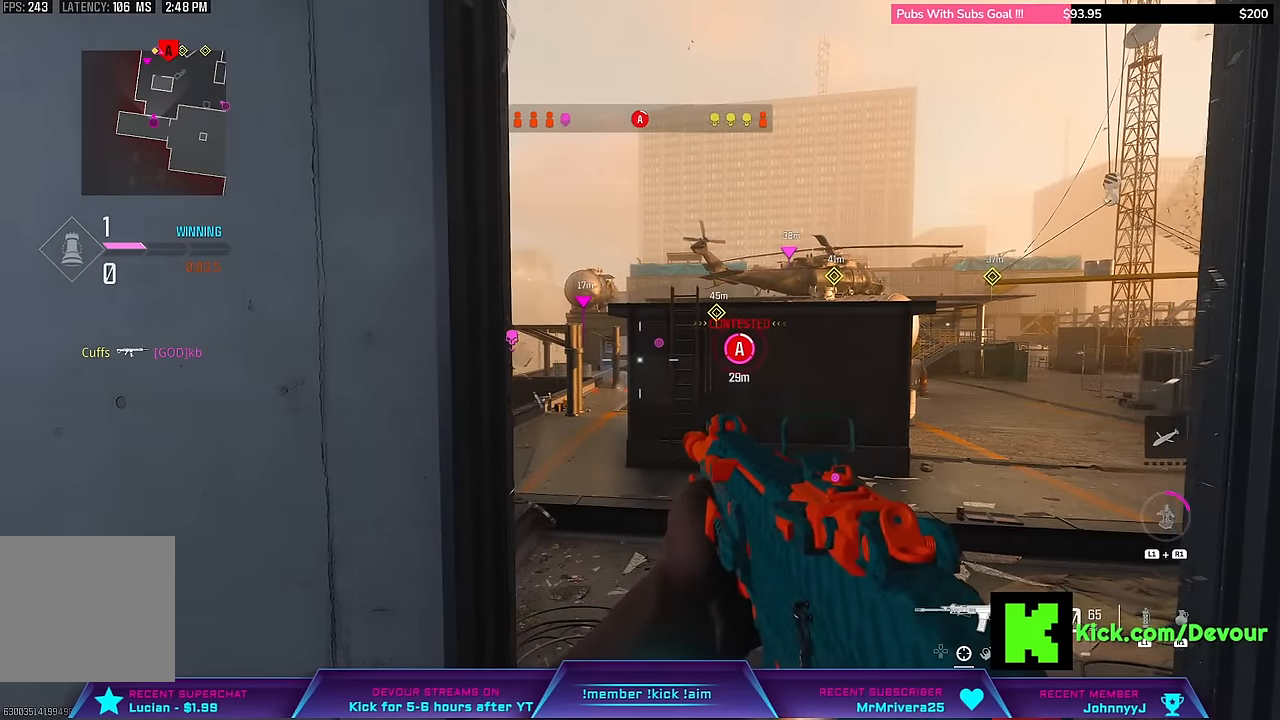
{"buttons": [], "left_stick": "left", "right_stick": "center", "events": [[83, "left_stick", "left"]]}
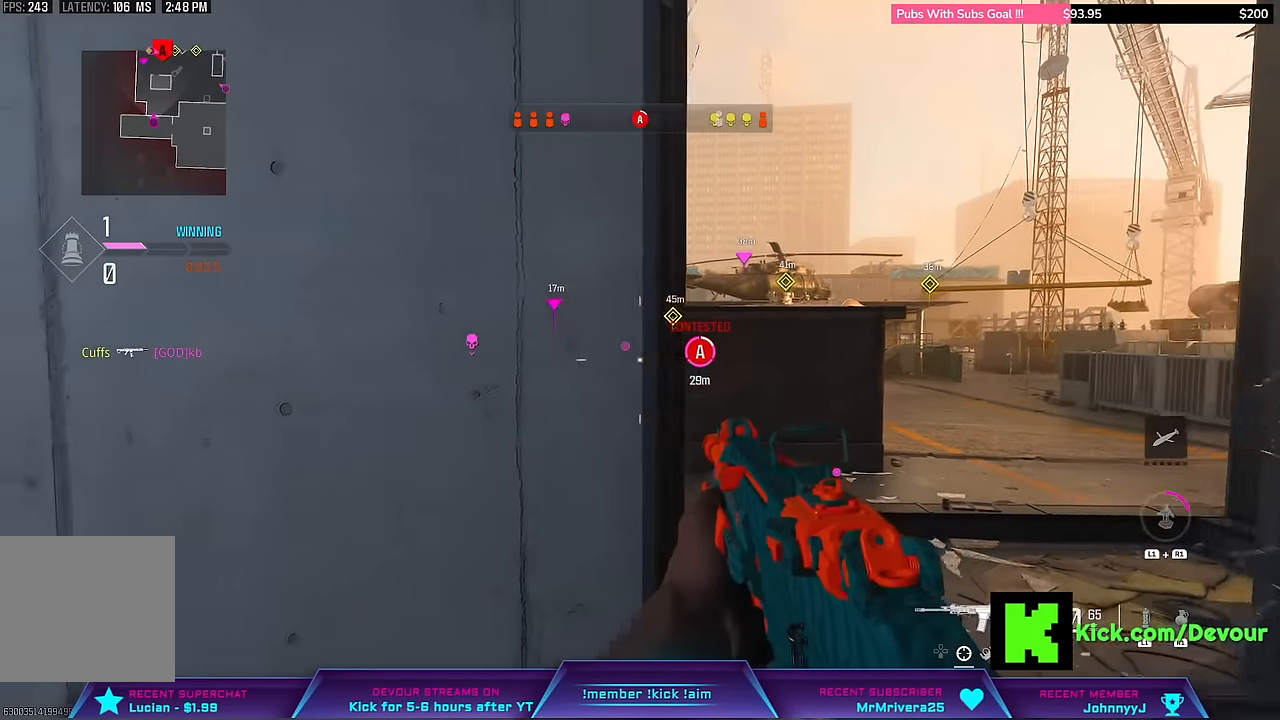
{"buttons": [], "left_stick": "center", "right_stick": "center", "events": [[133, "right_stick", "right"], [383, "right_stick", "center"], [500, "left_stick", "center"]]}
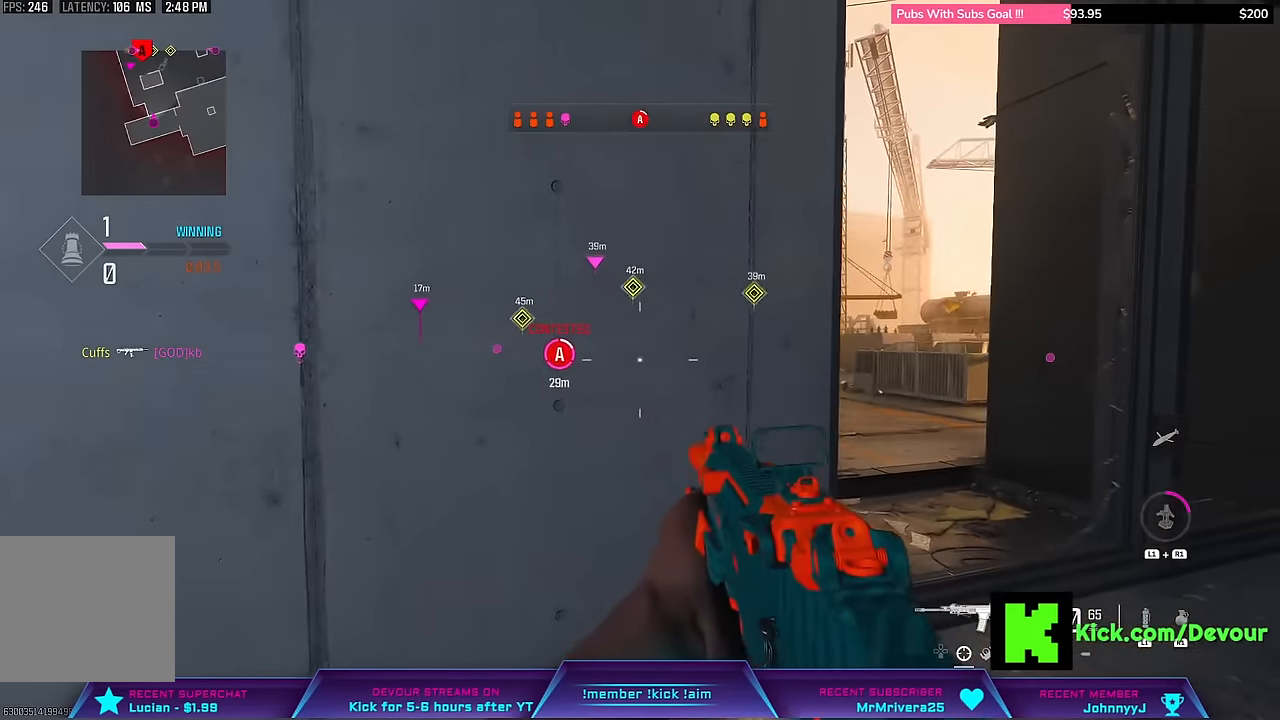
{"buttons": ["TRIANGLE"], "left_stick": "right", "right_stick": "center", "events": [[333, "left_stick", "right"], [483, "TRIANGLE", "down"]]}
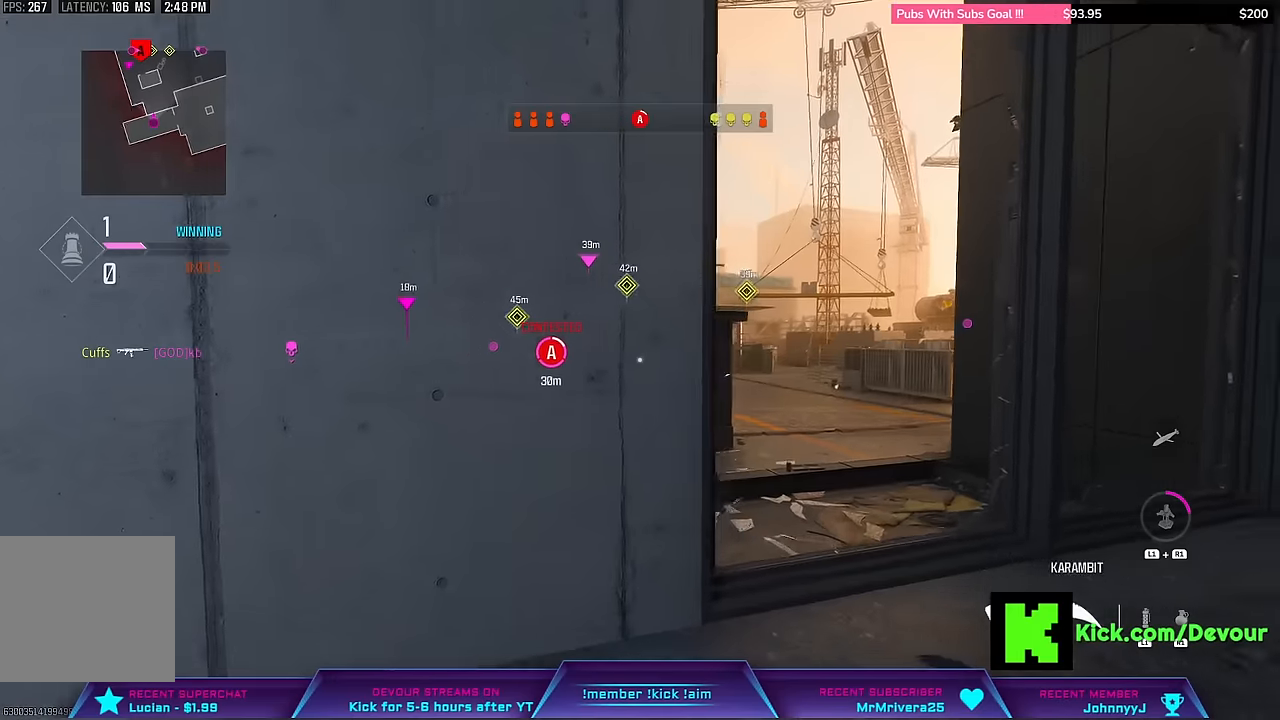
{"buttons": [], "left_stick": "right", "right_stick": "center", "events": [[33, "TRIANGLE", "up"]]}
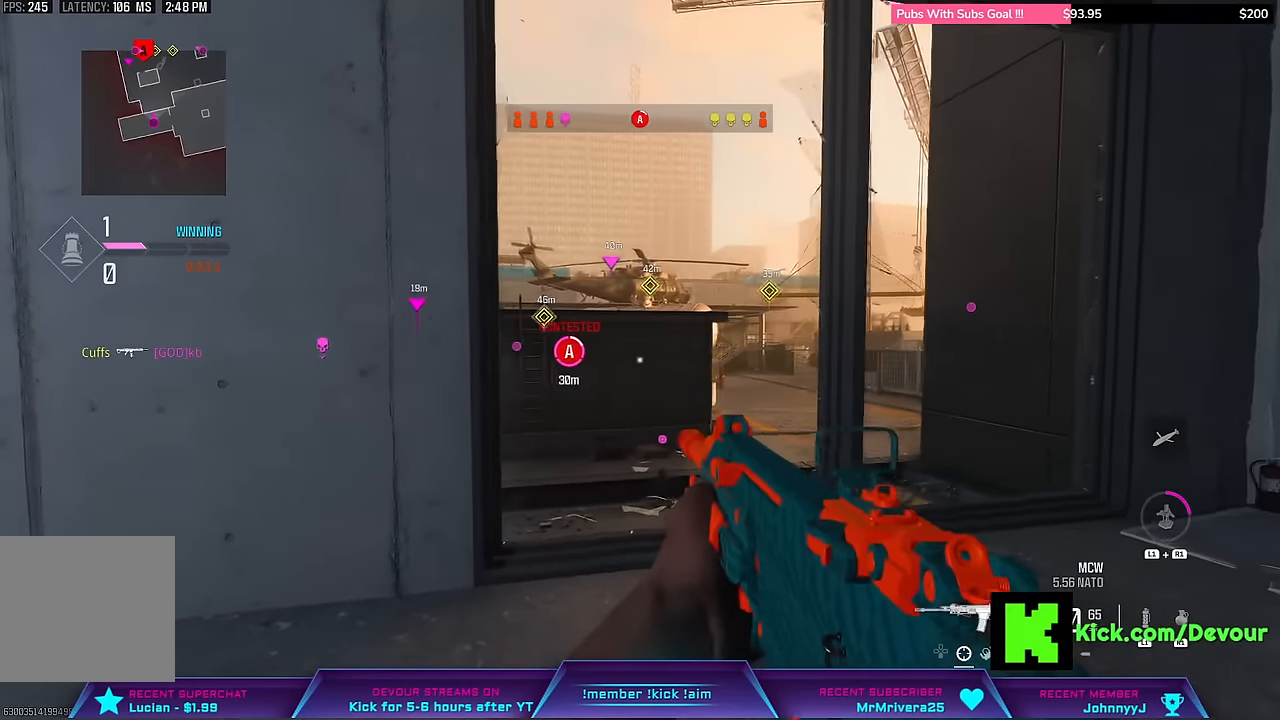
{"buttons": [], "left_stick": "right", "right_stick": "center", "events": []}
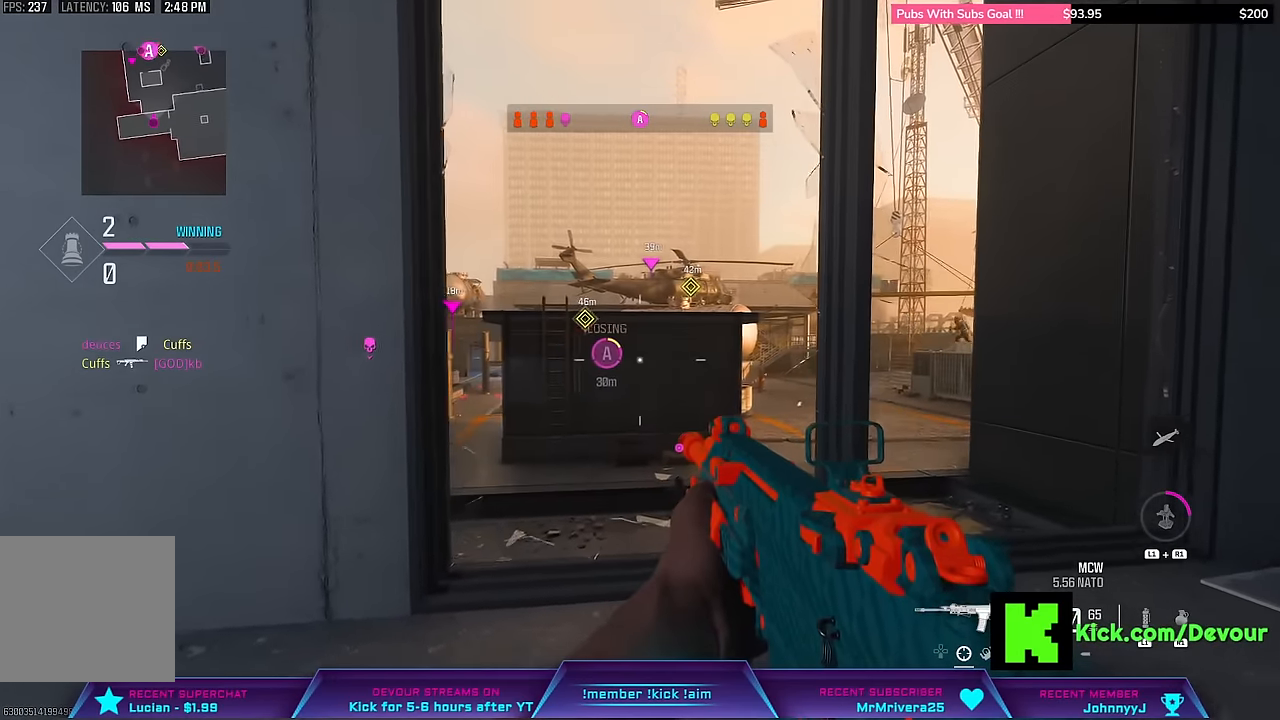
{"buttons": [], "left_stick": "right", "right_stick": "center", "events": []}
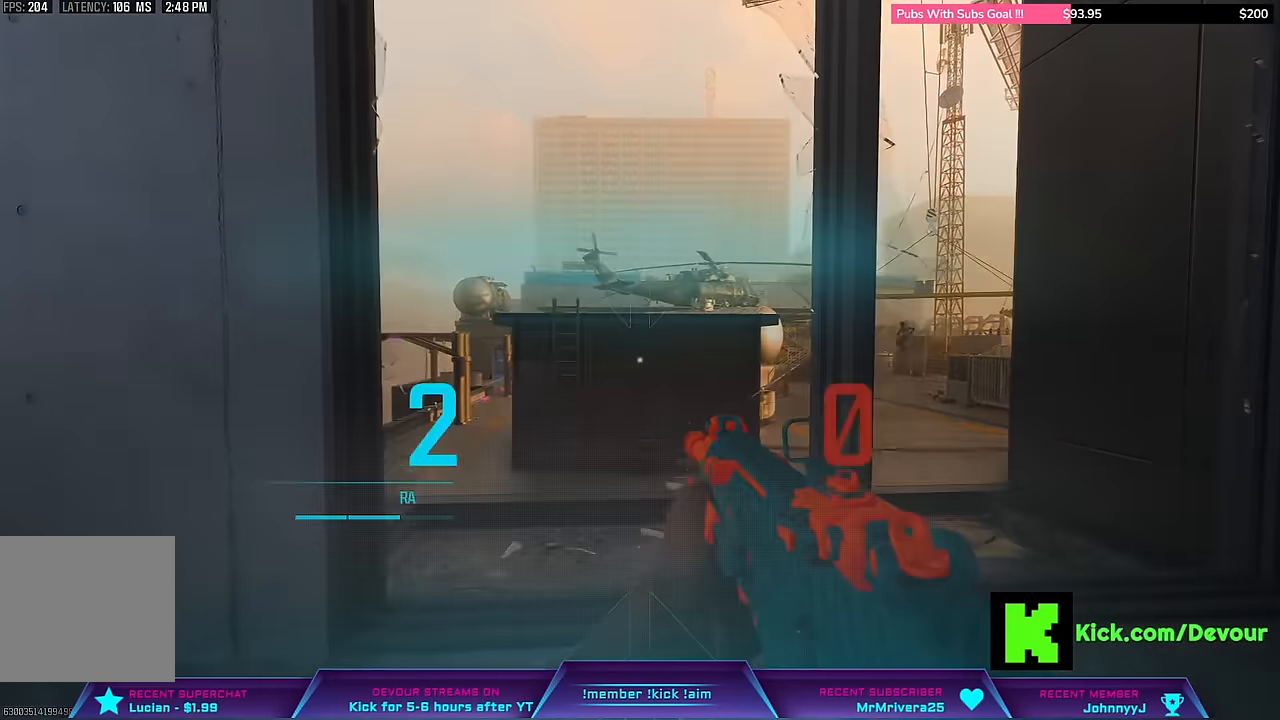
{"buttons": [], "left_stick": "center", "right_stick": "center", "events": [[100, "left_stick", "center"]]}